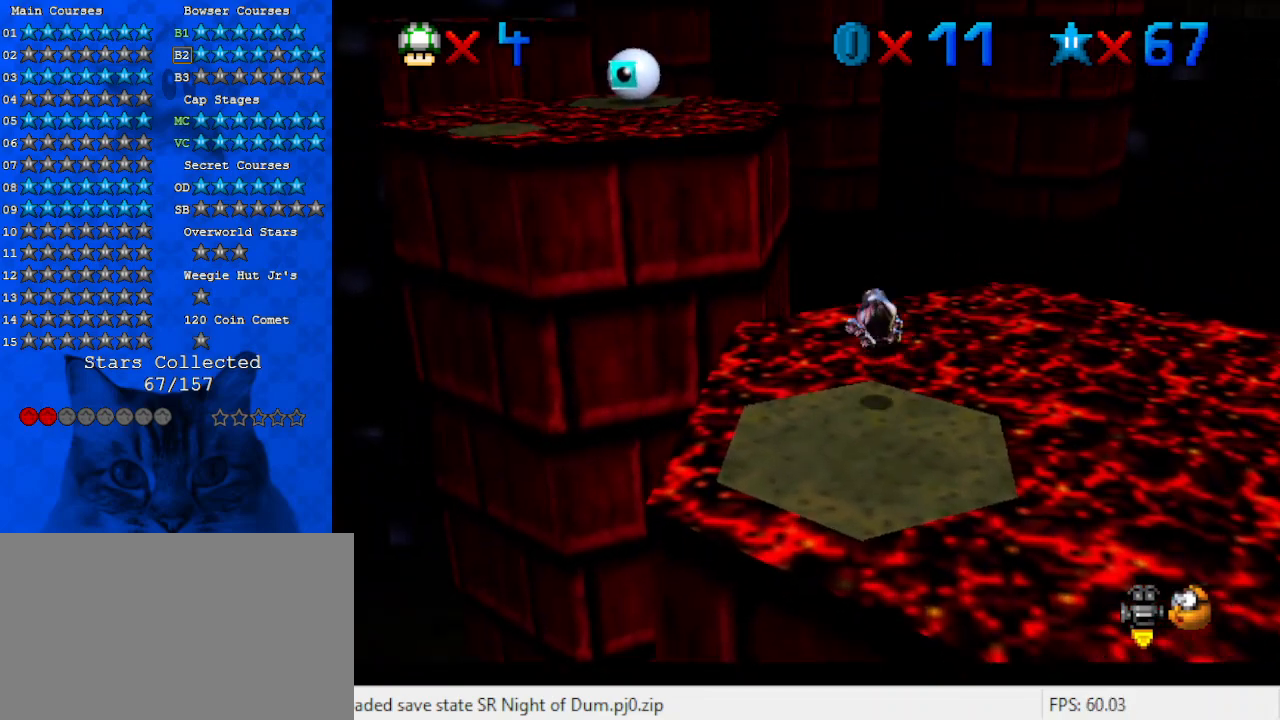
Gameplay with keyboard; each line is a JSON object with the keys held at the frame after it. "events" lists presses ("down") and releases ("up") of "a", "c", "ctrl", "d", "down", "left", "return", "right", "s", "shift", "up", "w", "x" and "y" between this image and that frame as [ms after this image, input, new state], when the widget could be followed in between. No other keys are recorded. Mouse input is not recorded.
{"keys": ["up"], "events": [[100, "d", "down"], [233, "d", "up"]]}
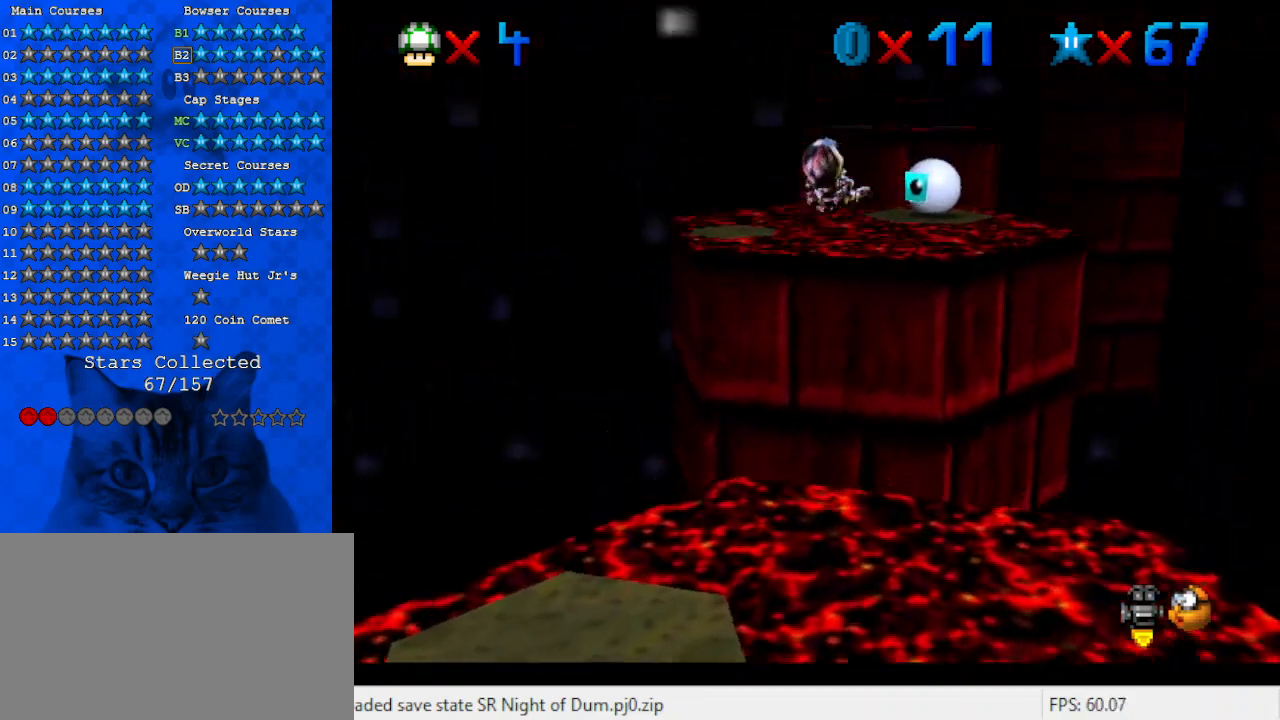
{"keys": ["up"], "events": []}
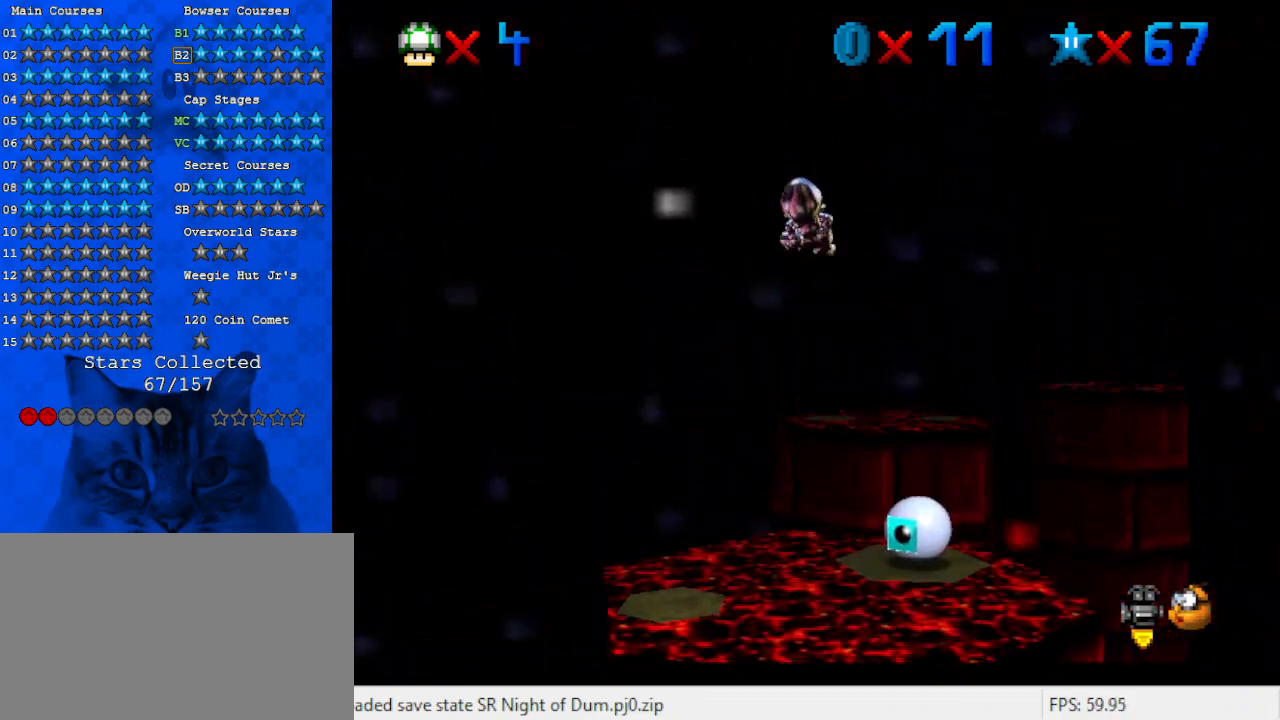
{"keys": ["up"], "events": [[267, "a", "down"], [300, "d", "down"], [367, "a", "up"], [467, "d", "up"]]}
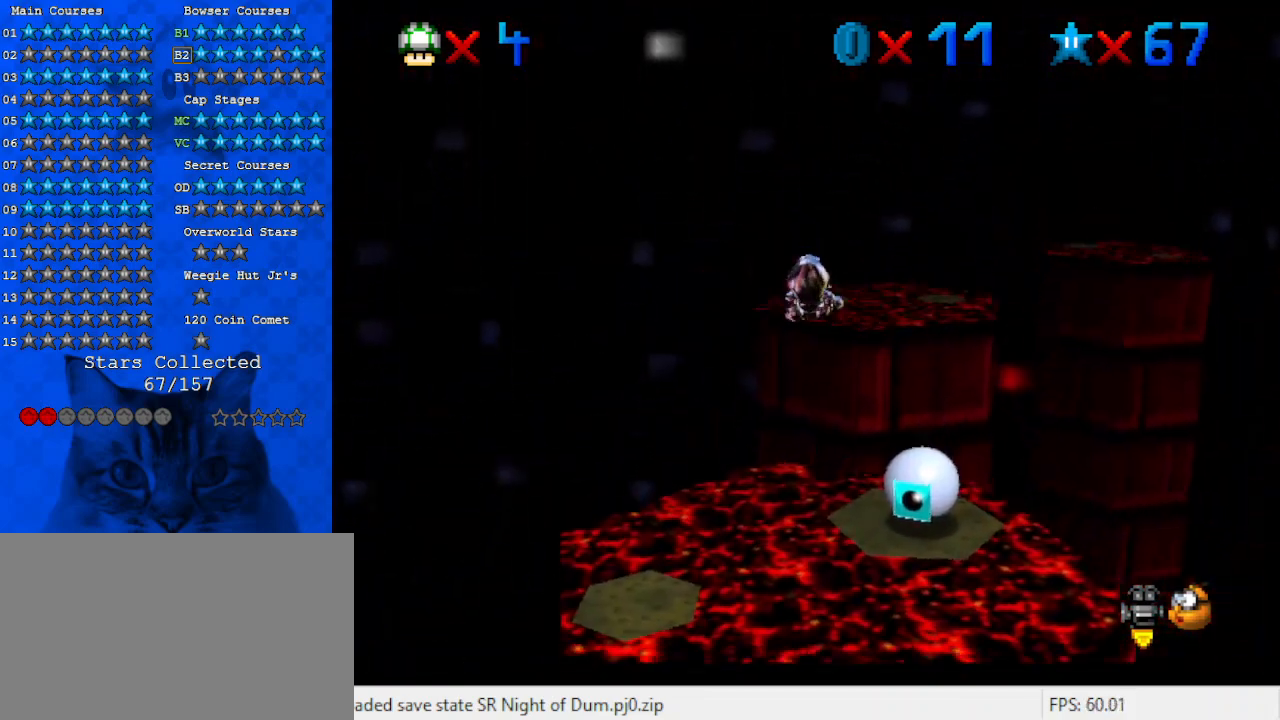
{"keys": ["up"], "events": []}
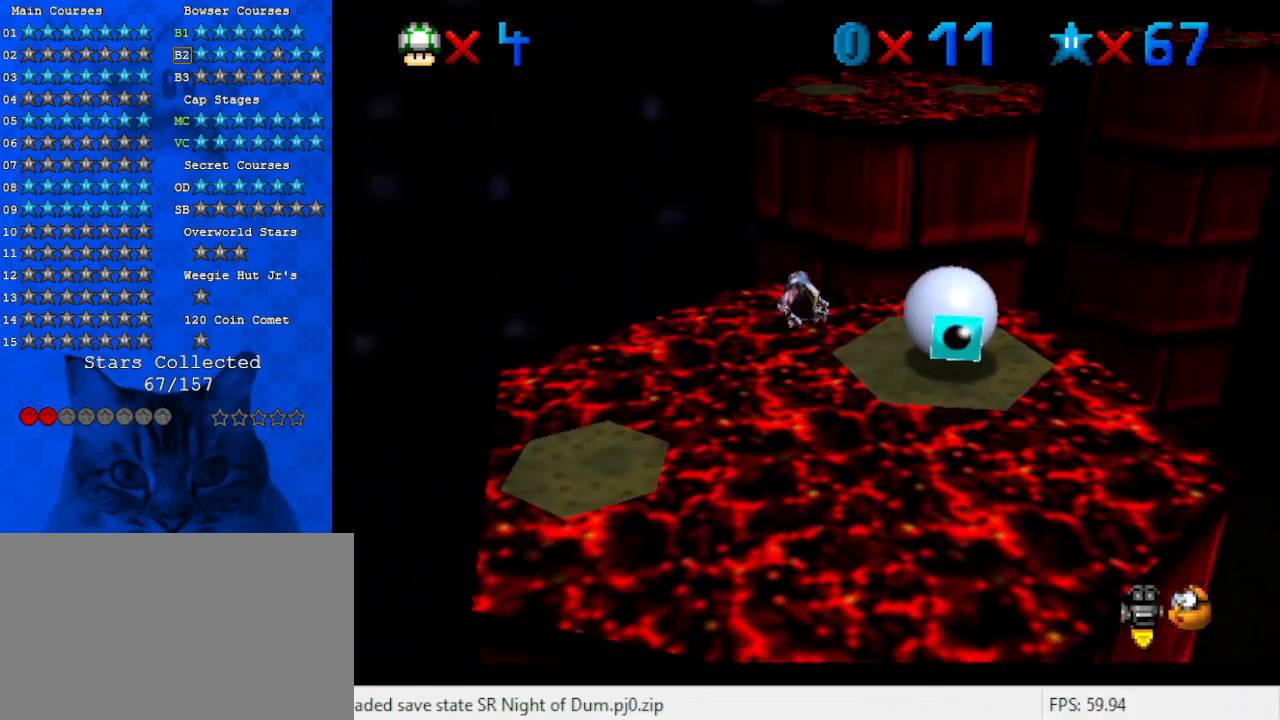
{"keys": ["up"], "events": [[200, "a", "down"], [300, "a", "up"], [333, "left", "down"], [467, "left", "up"]]}
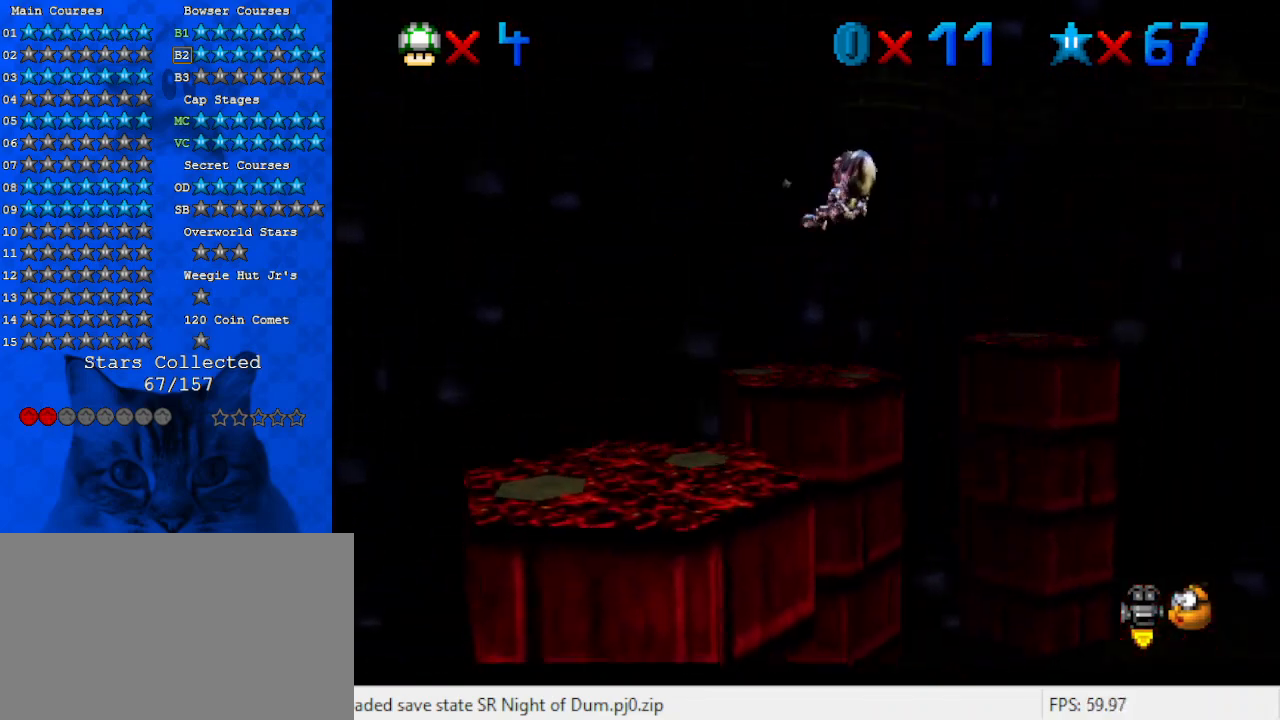
{"keys": ["up"], "events": [[267, "left", "down"], [400, "left", "up"]]}
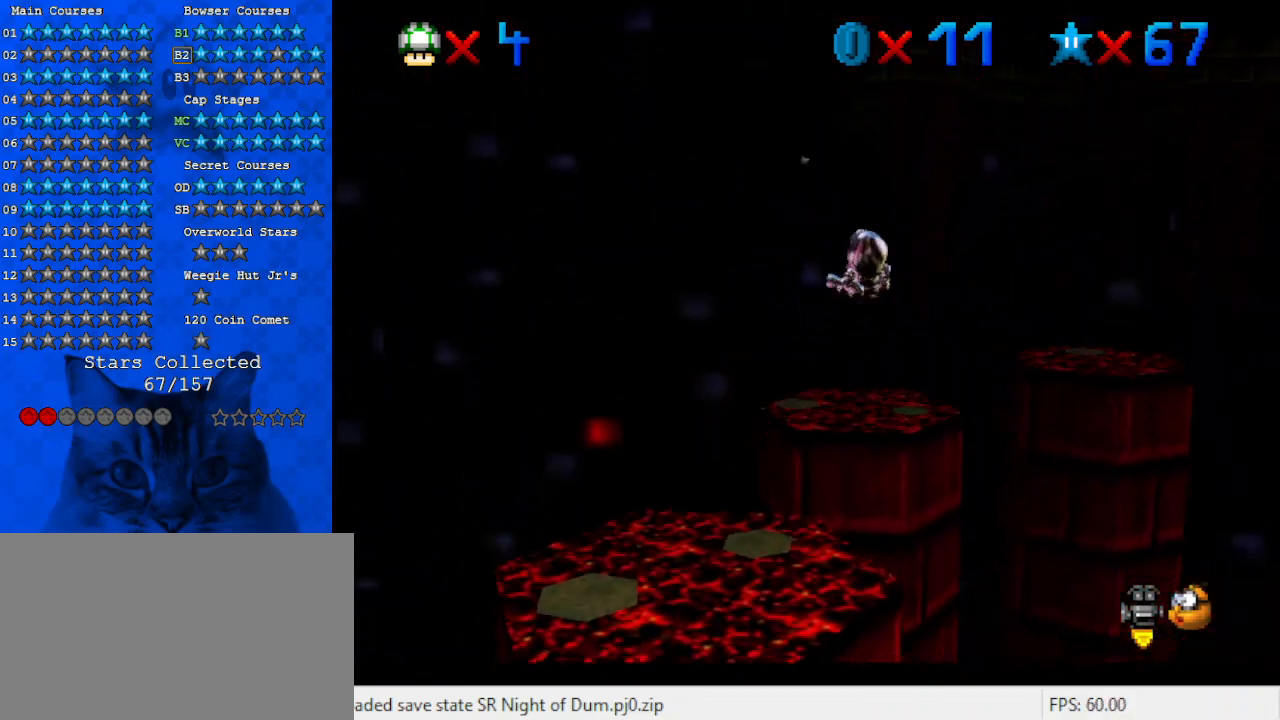
{"keys": ["left", "up"], "events": [[100, "left", "down"], [200, "left", "up"], [267, "left", "down"], [367, "left", "up"], [500, "left", "down"]]}
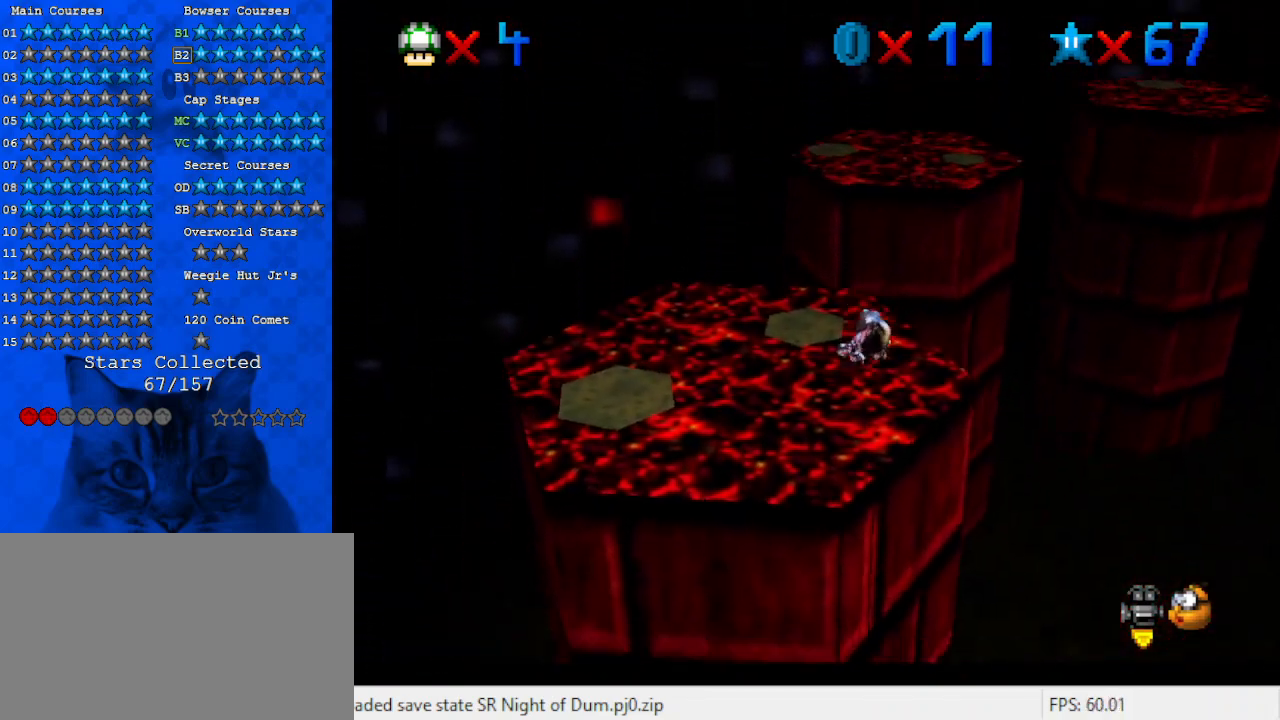
{"keys": ["up"], "events": [[67, "left", "up"]]}
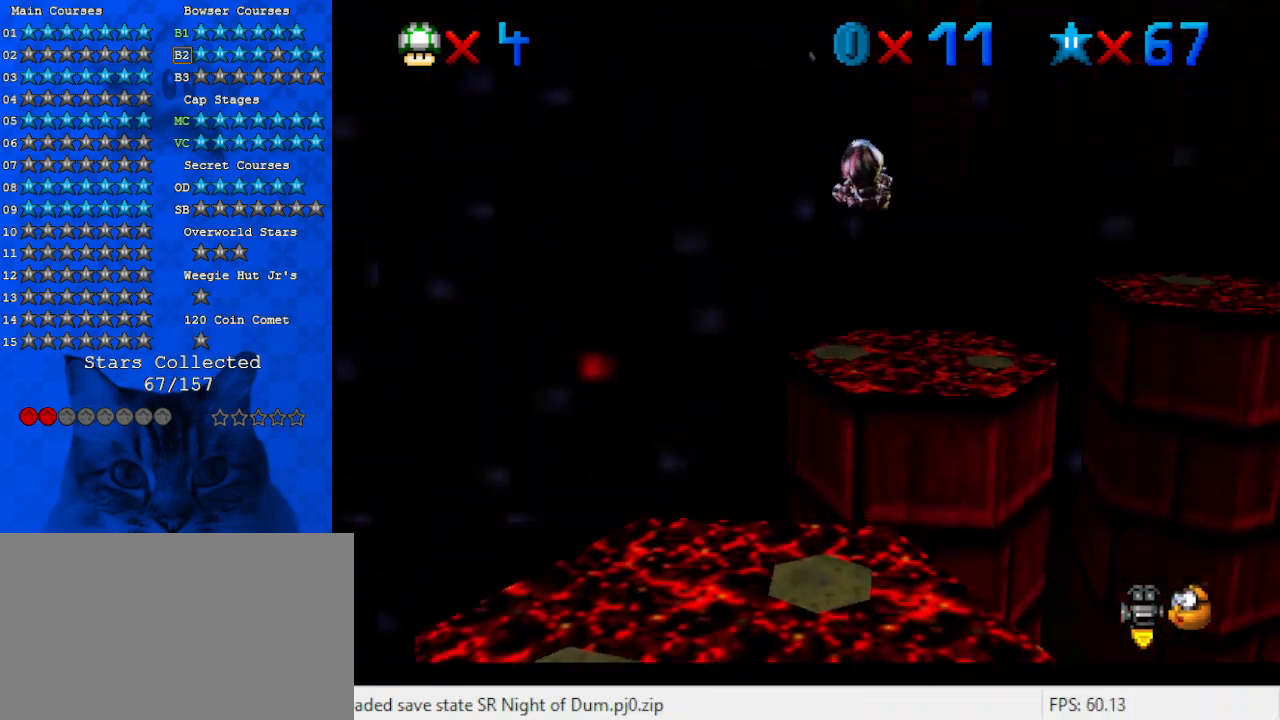
{"keys": ["left", "up"], "events": [[300, "a", "down"], [433, "a", "up"], [433, "left", "down"]]}
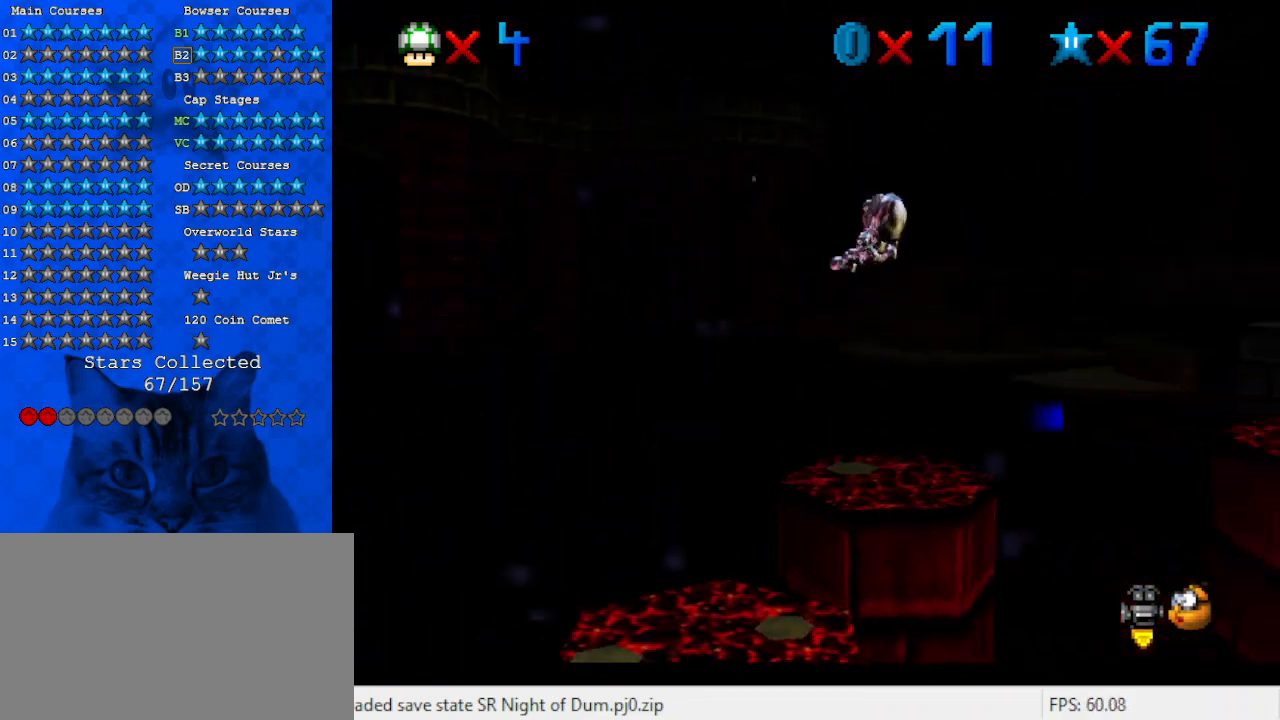
{"keys": ["up"], "events": [[233, "left", "up"]]}
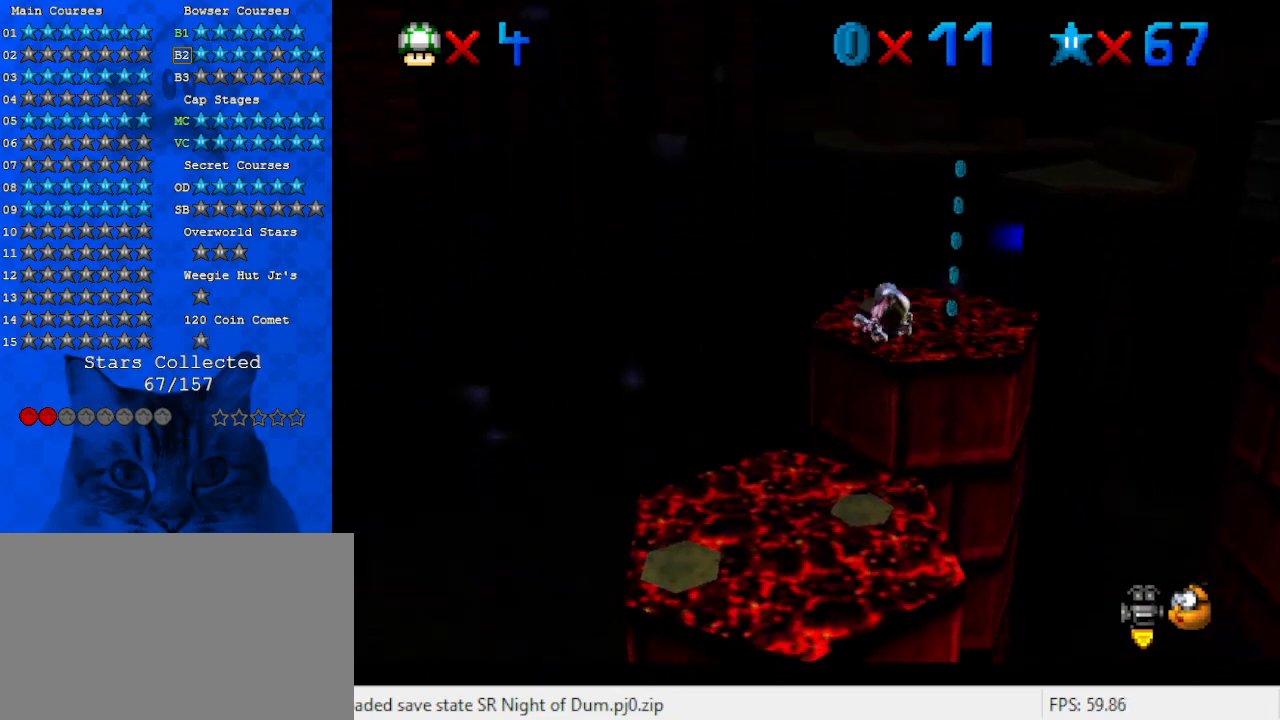
{"keys": ["left", "up"], "events": [[200, "left", "down"], [300, "left", "up"], [433, "left", "down"]]}
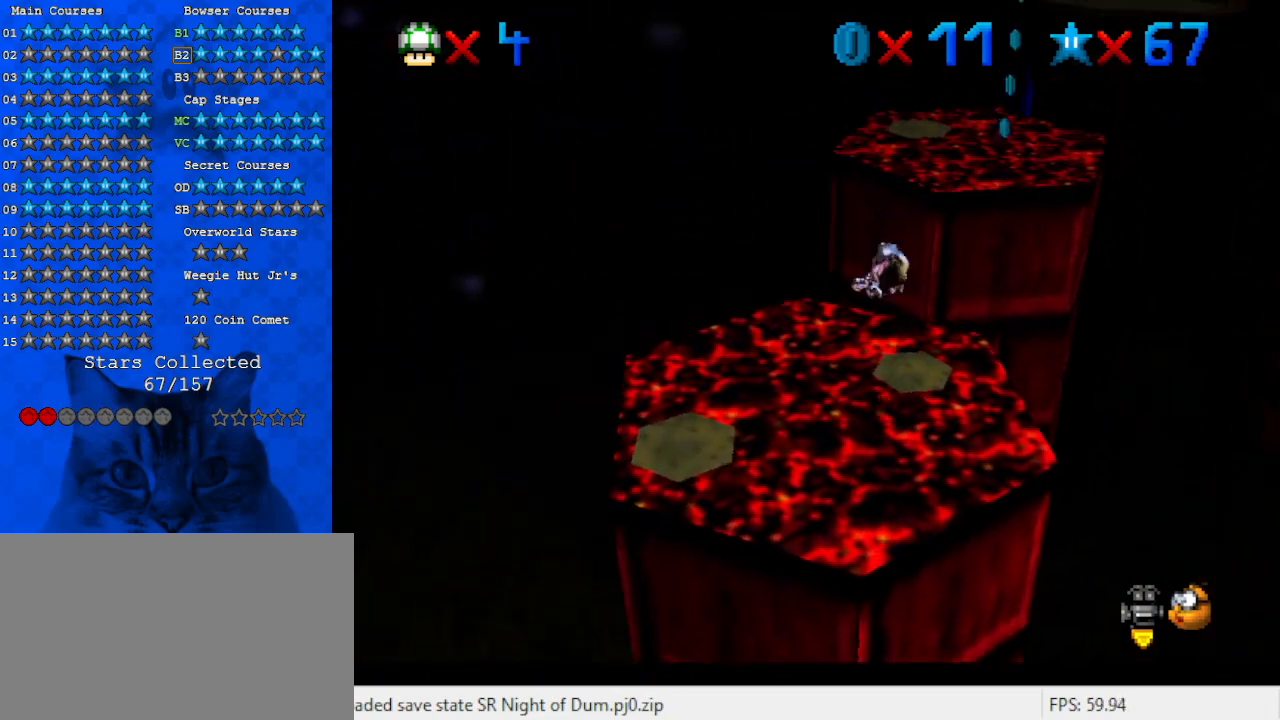
{"keys": ["up"], "events": [[67, "left", "up"], [167, "a", "down"], [300, "a", "up"], [367, "left", "down"], [433, "left", "up"]]}
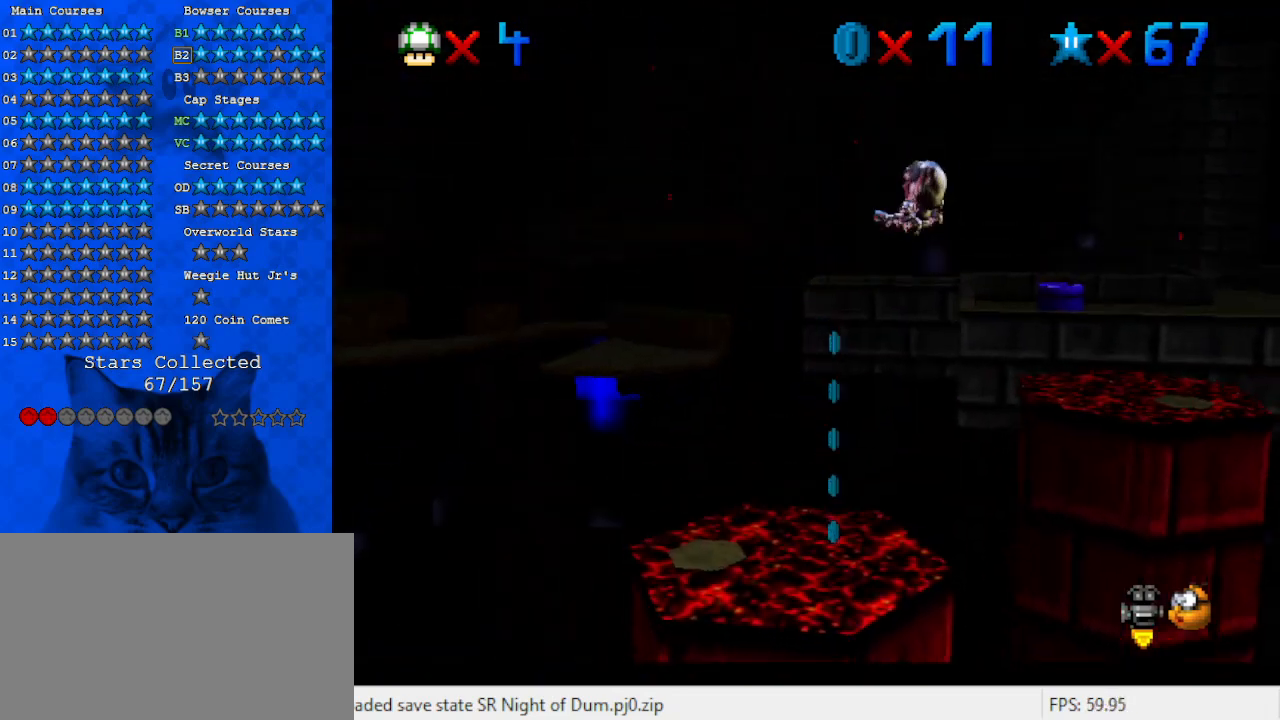
{"keys": [], "events": [[133, "left", "down"], [167, "left", "up"], [367, "up", "up"]]}
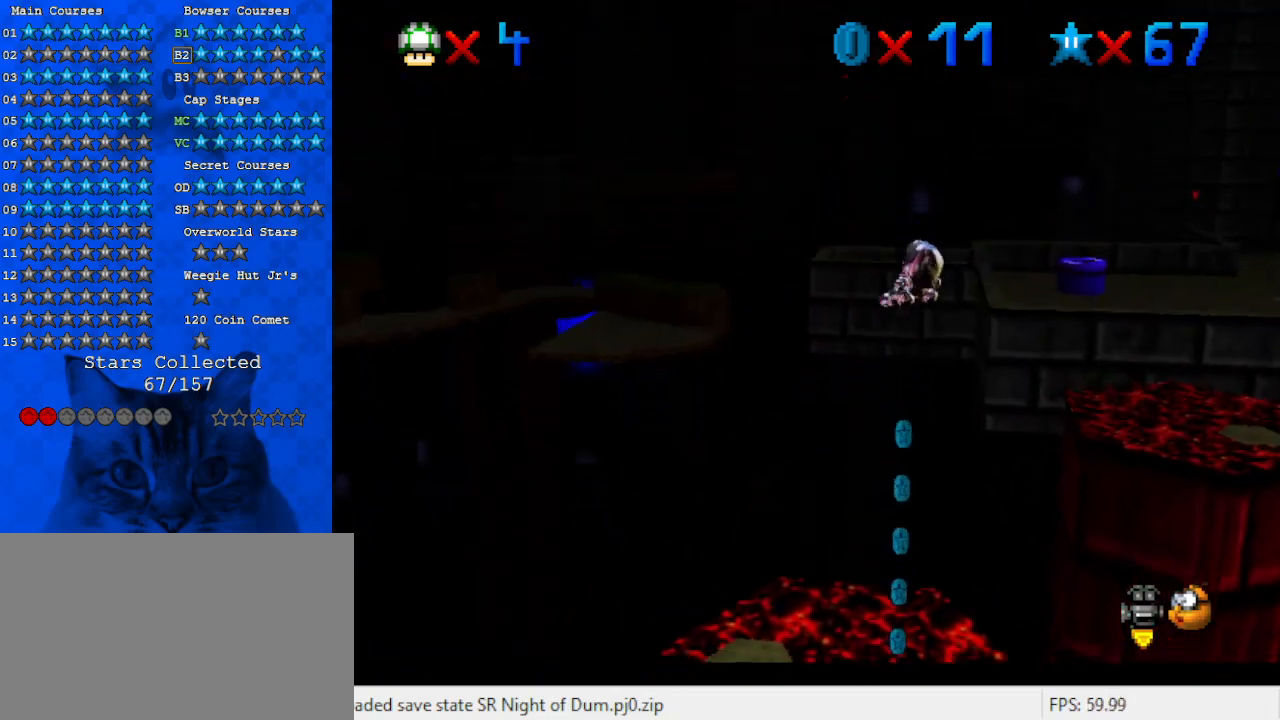
{"keys": ["up"], "events": [[33, "right", "down"], [133, "a", "down"], [133, "right", "up"], [233, "a", "up"], [333, "right", "down"], [333, "up", "down"], [433, "right", "up"]]}
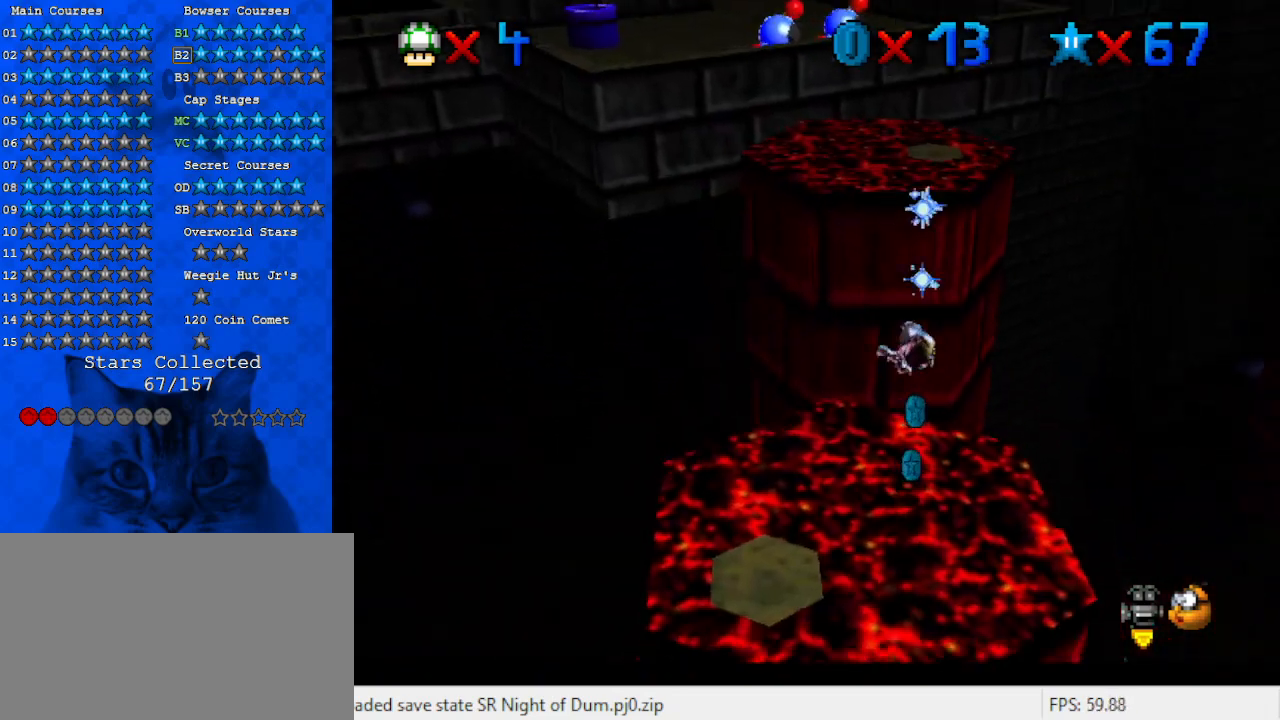
{"keys": ["up"], "events": []}
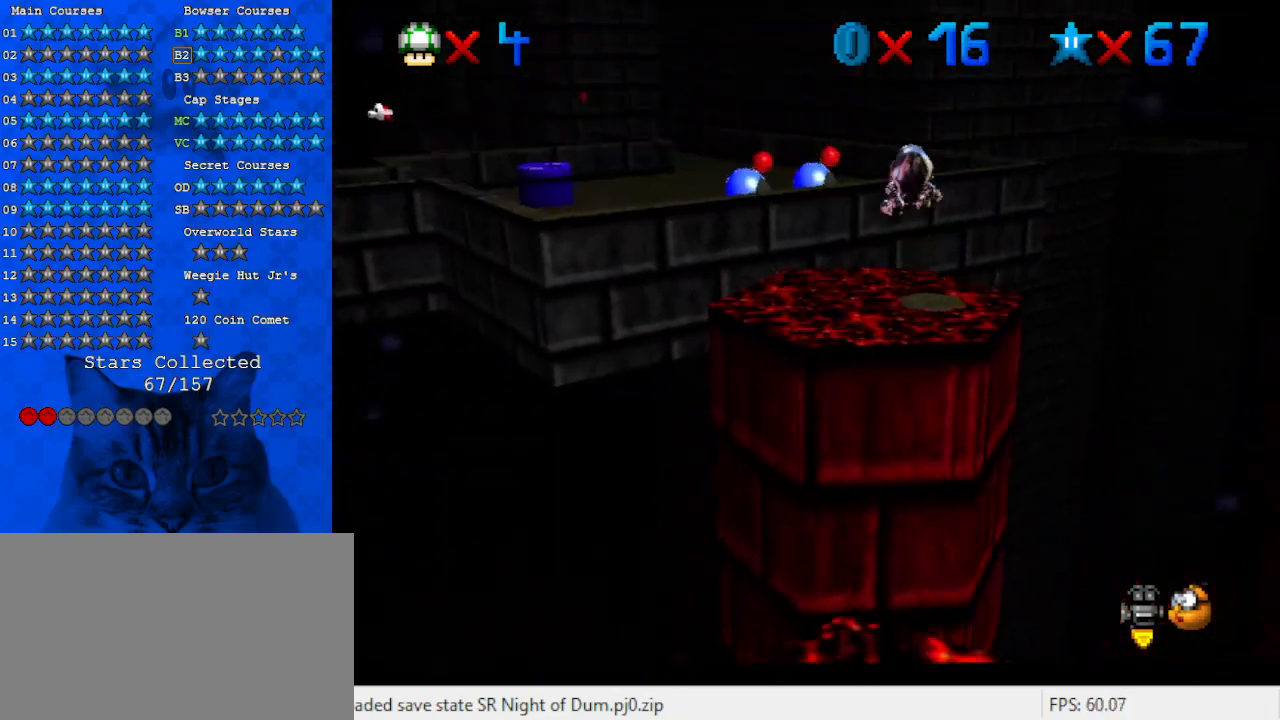
{"keys": ["up"], "events": []}
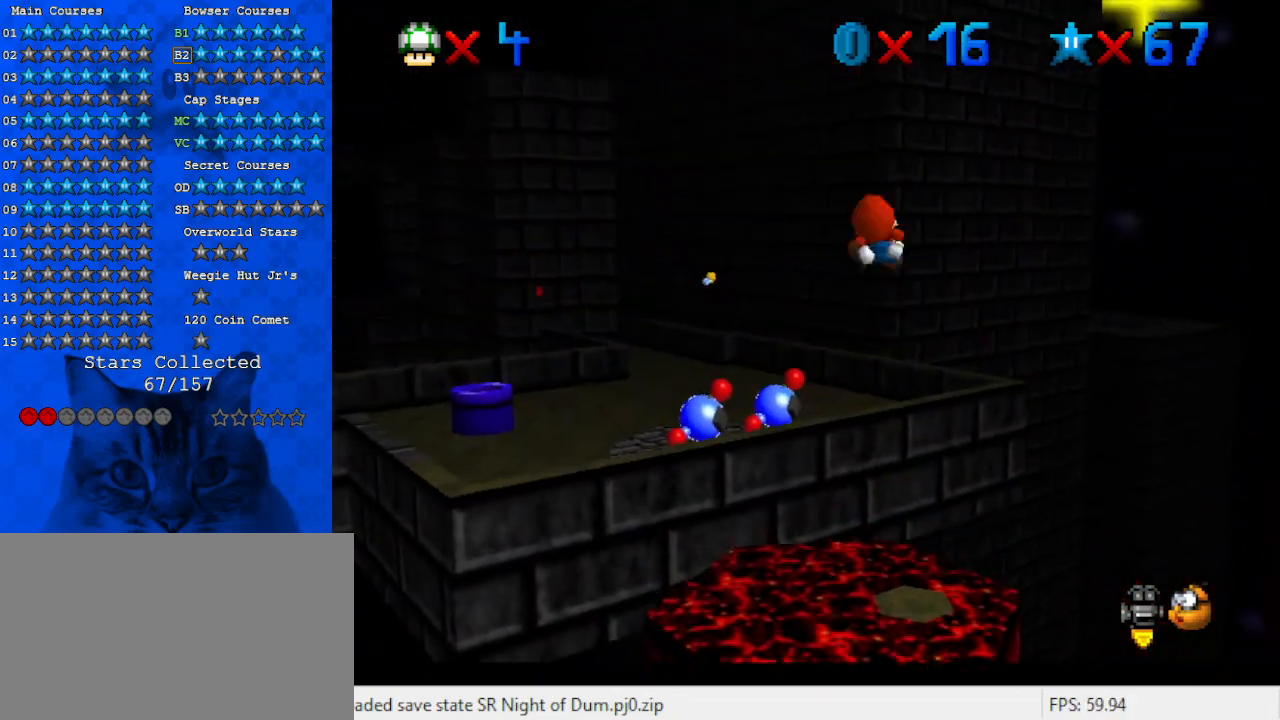
{"keys": ["d", "left", "up"], "events": [[400, "left", "down"], [500, "d", "down"]]}
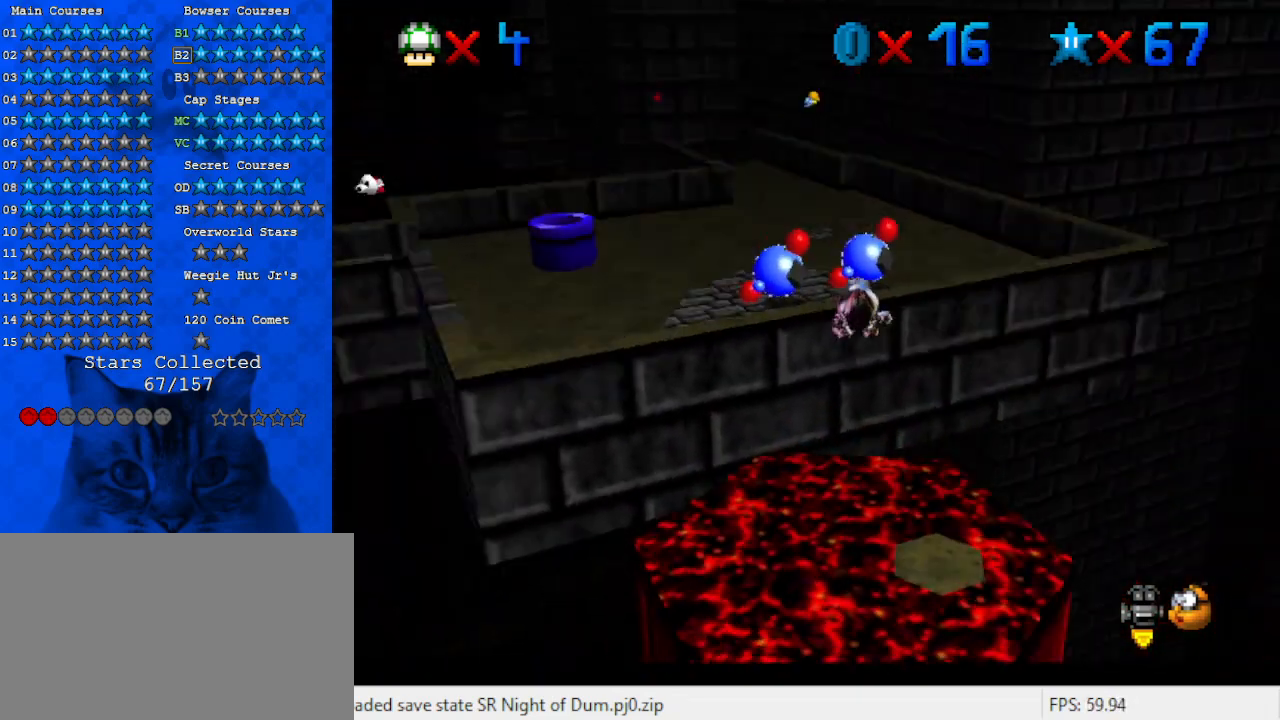
{"keys": ["up"], "events": [[33, "left", "up"], [133, "d", "up"], [267, "right", "down"], [433, "right", "up"]]}
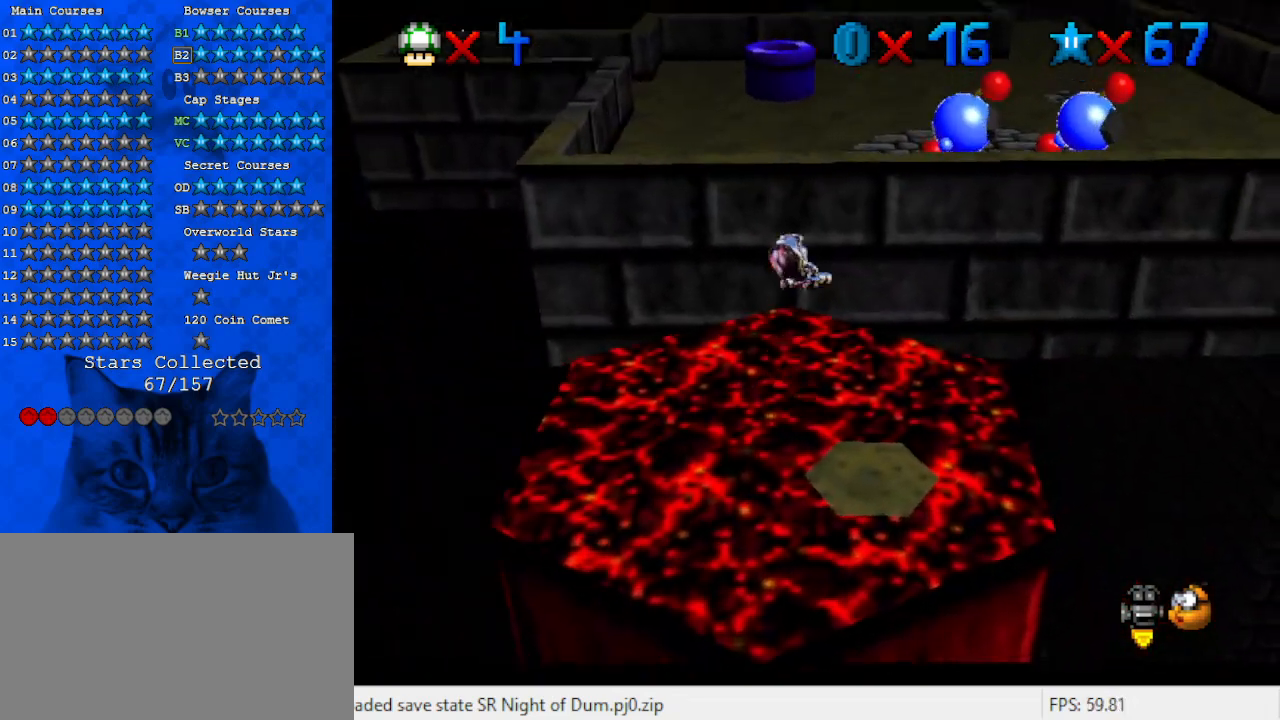
{"keys": ["up"], "events": [[400, "right", "down"], [500, "right", "up"]]}
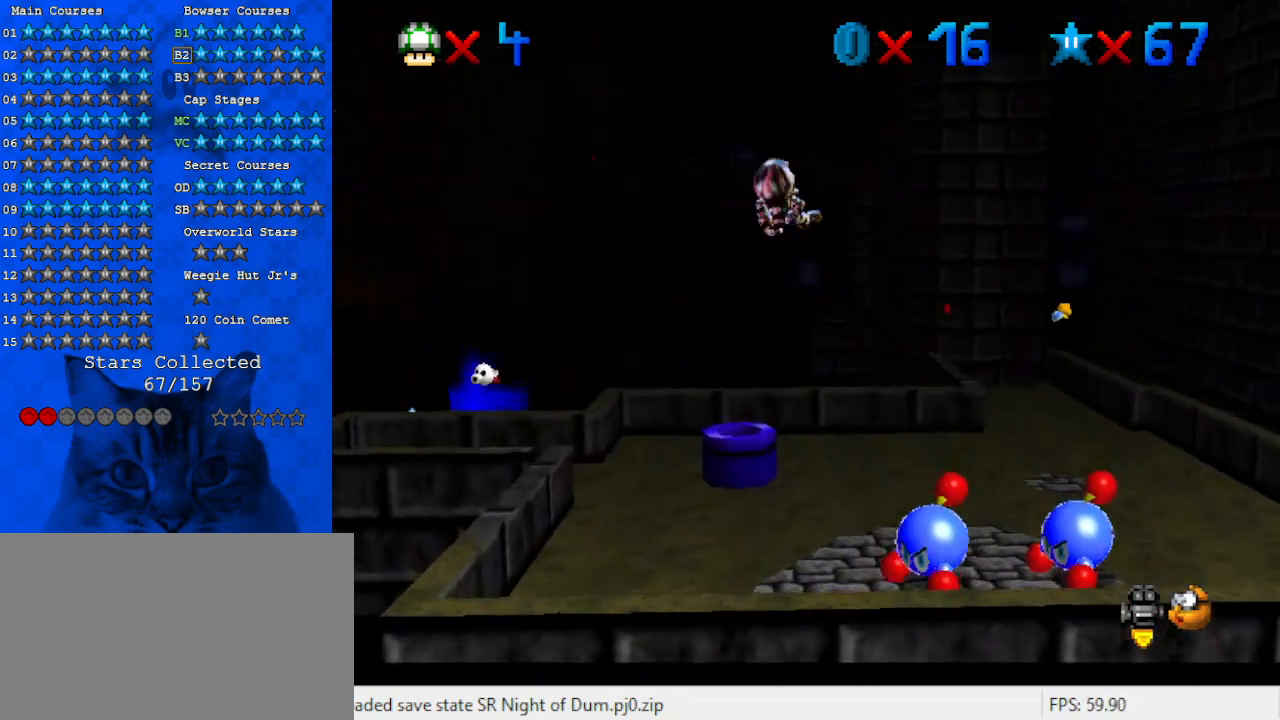
{"keys": [], "events": [[133, "up", "up"], [233, "right", "down"], [300, "right", "up"]]}
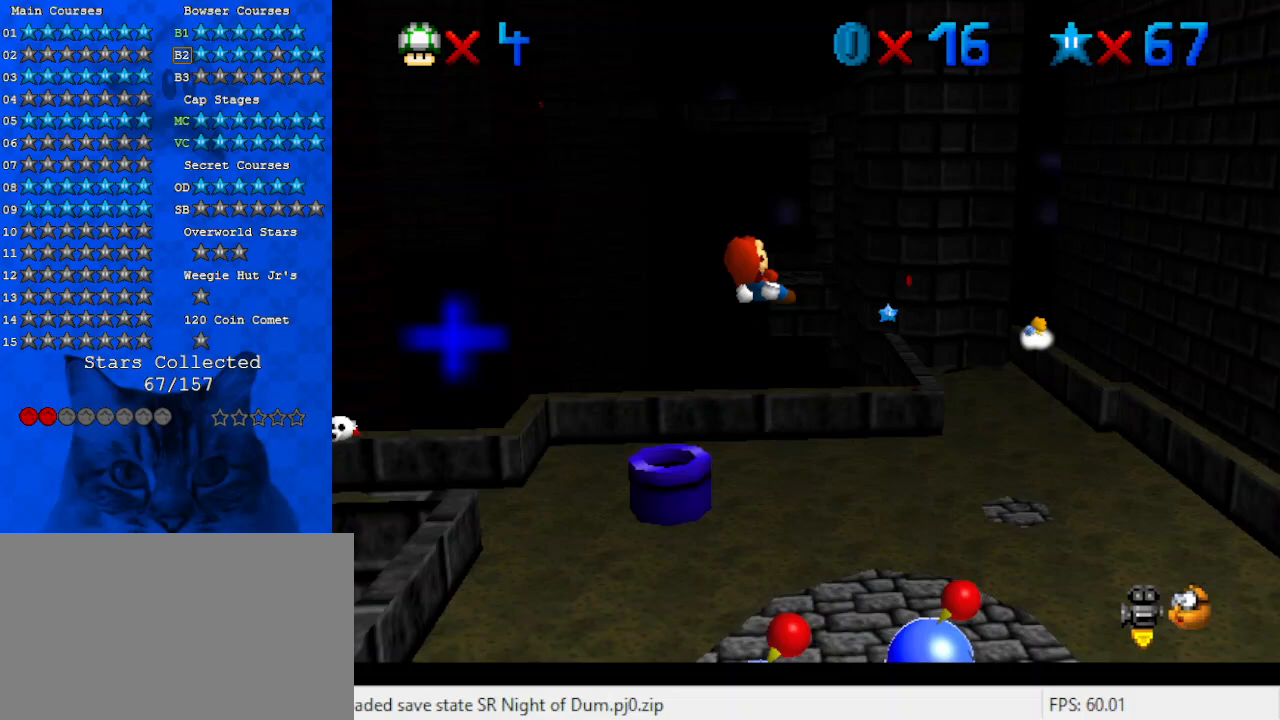
{"keys": ["d"], "events": [[233, "d", "down"], [367, "d", "up"], [467, "d", "down"]]}
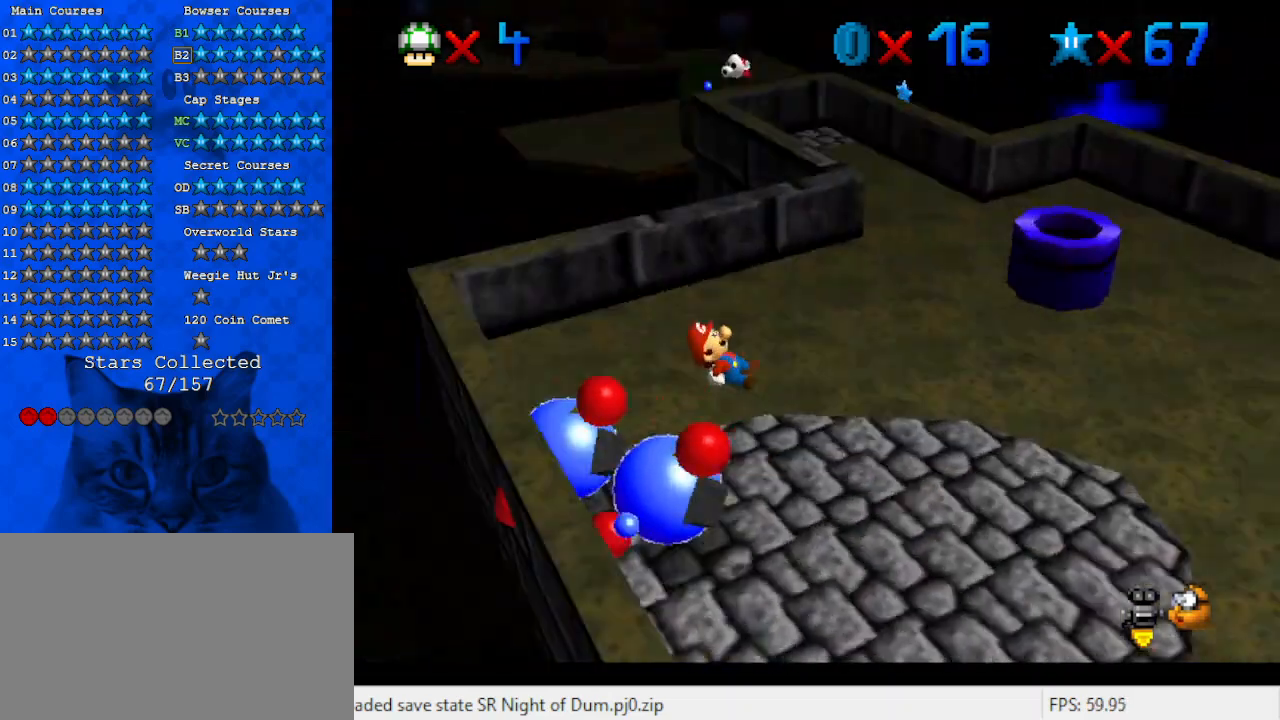
{"keys": [], "events": [[67, "left", "down"], [100, "d", "up"], [200, "left", "up"]]}
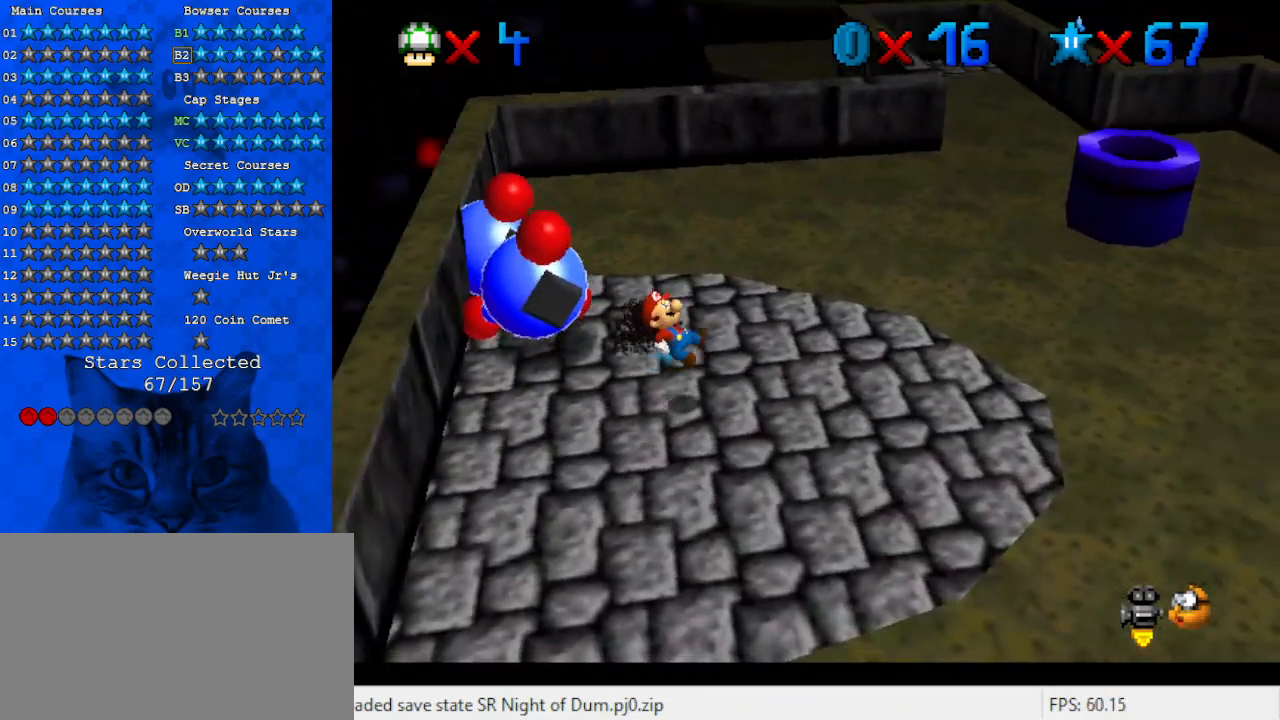
{"keys": ["down"], "events": [[100, "right", "down"], [200, "down", "down"], [400, "right", "up"]]}
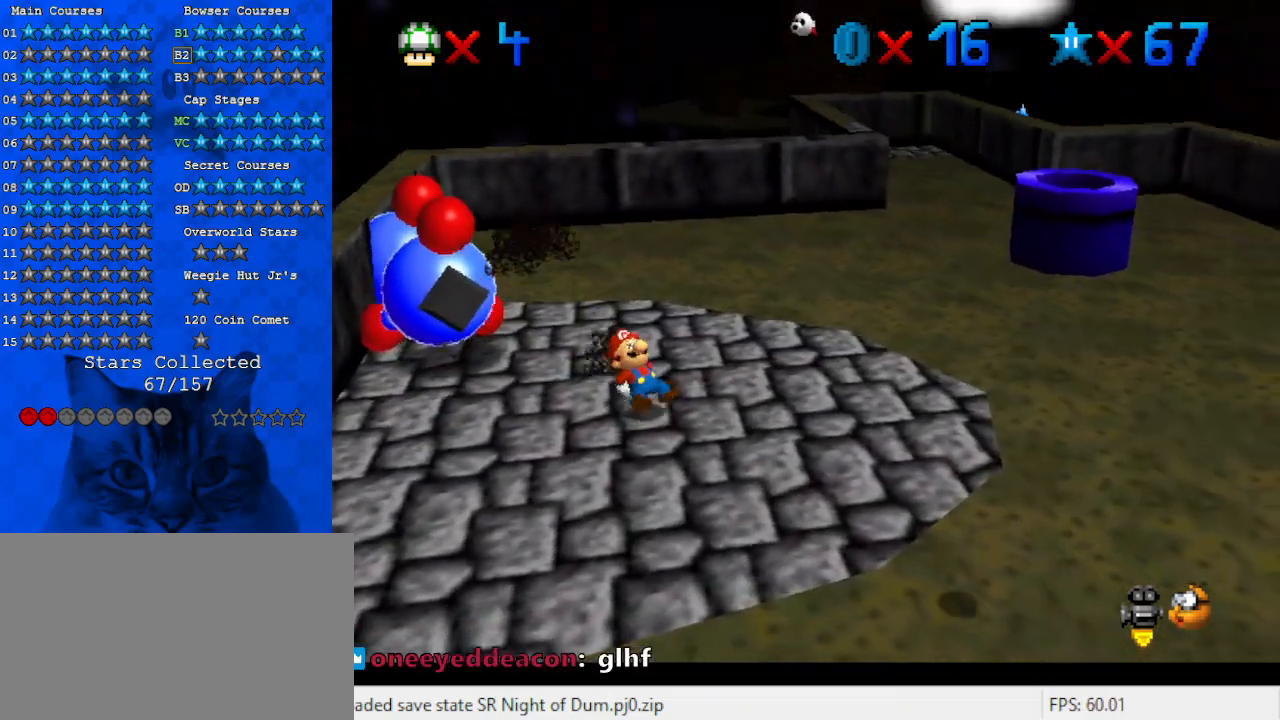
{"keys": ["right", "up"], "events": [[133, "left", "down"], [300, "down", "up"], [367, "right", "down"], [400, "left", "up"], [500, "up", "down"]]}
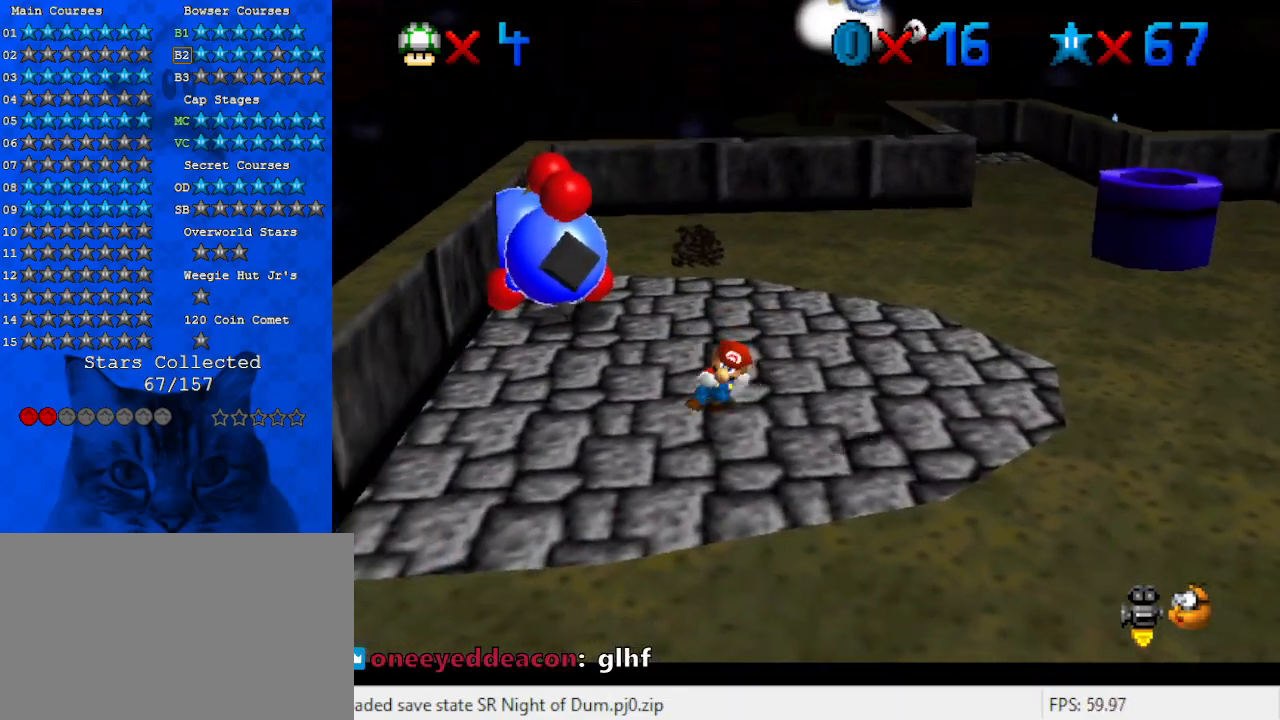
{"keys": ["left"], "events": [[33, "up", "up"], [100, "shift", "down"], [267, "left", "down"], [267, "right", "up"], [333, "up", "down"], [367, "up", "up"], [433, "shift", "up"]]}
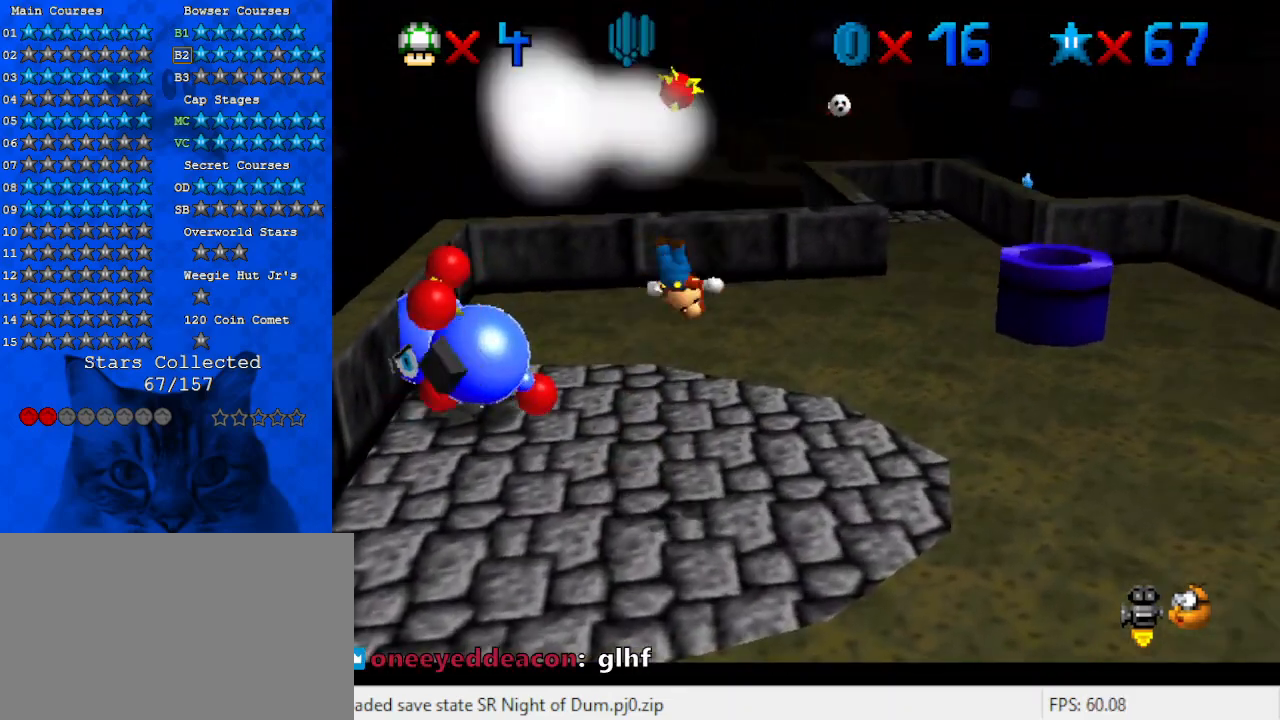
{"keys": [], "events": [[233, "down", "down"], [333, "down", "up"], [333, "left", "up"]]}
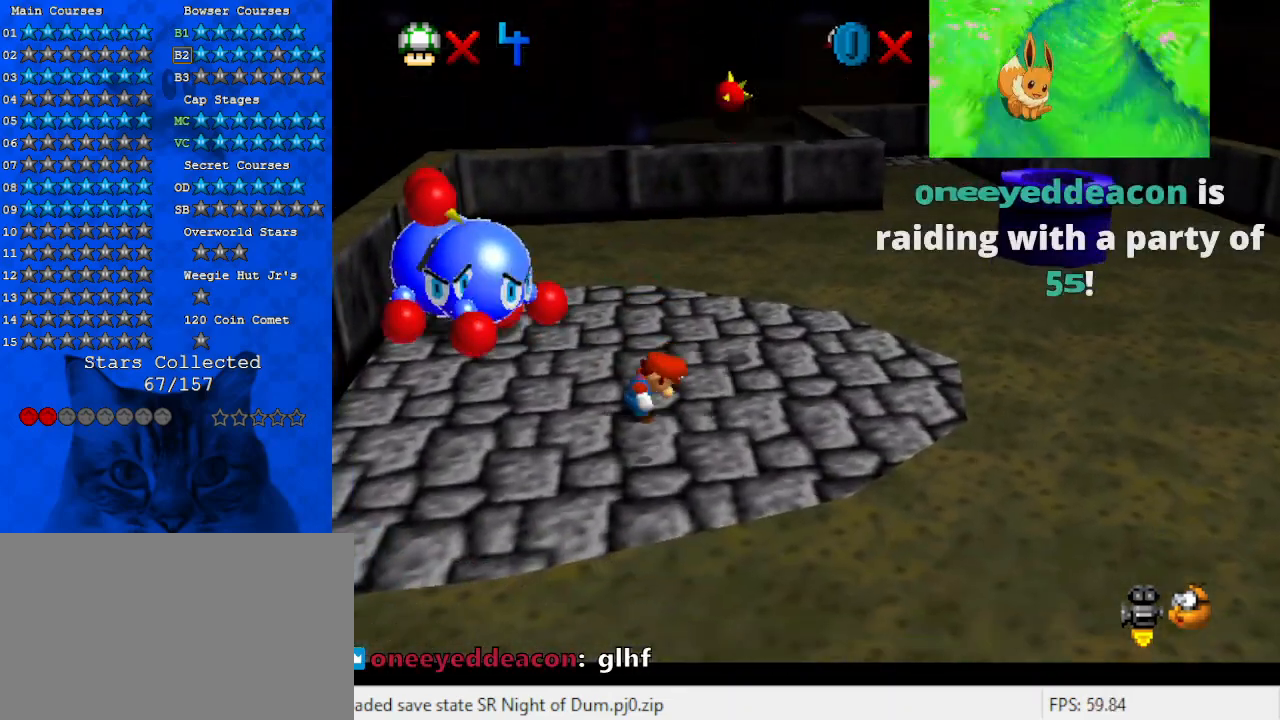
{"keys": ["left", "shift"], "events": [[100, "right", "down"], [267, "right", "up"], [267, "shift", "down"], [300, "left", "down"]]}
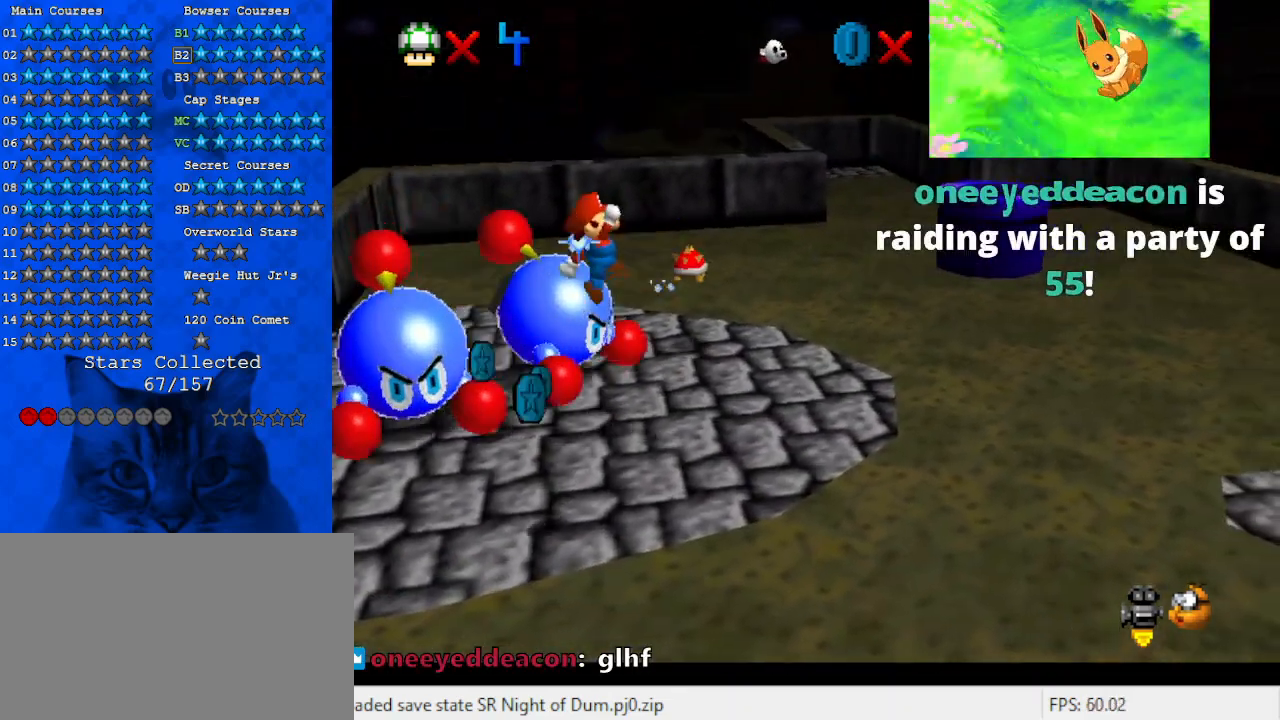
{"keys": ["c", "right", "s", "up"], "events": [[133, "ctrl", "down"], [233, "up", "down"], [267, "shift", "up"], [300, "ctrl", "up"], [300, "left", "up"], [400, "right", "down"], [467, "c", "down"], [500, "s", "down"]]}
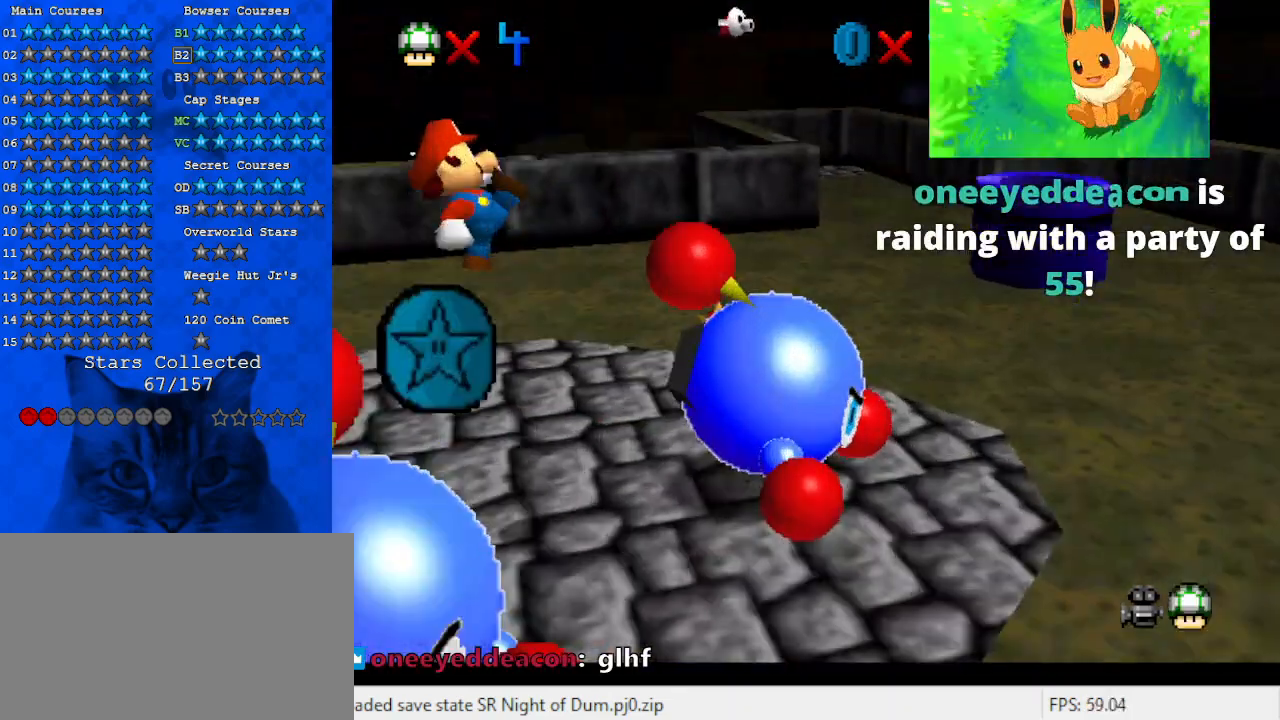
{"keys": ["a", "right", "up"], "events": [[200, "c", "up"], [200, "s", "up"], [233, "up", "up"], [267, "right", "up"], [400, "right", "down"], [400, "up", "down"], [500, "a", "down"]]}